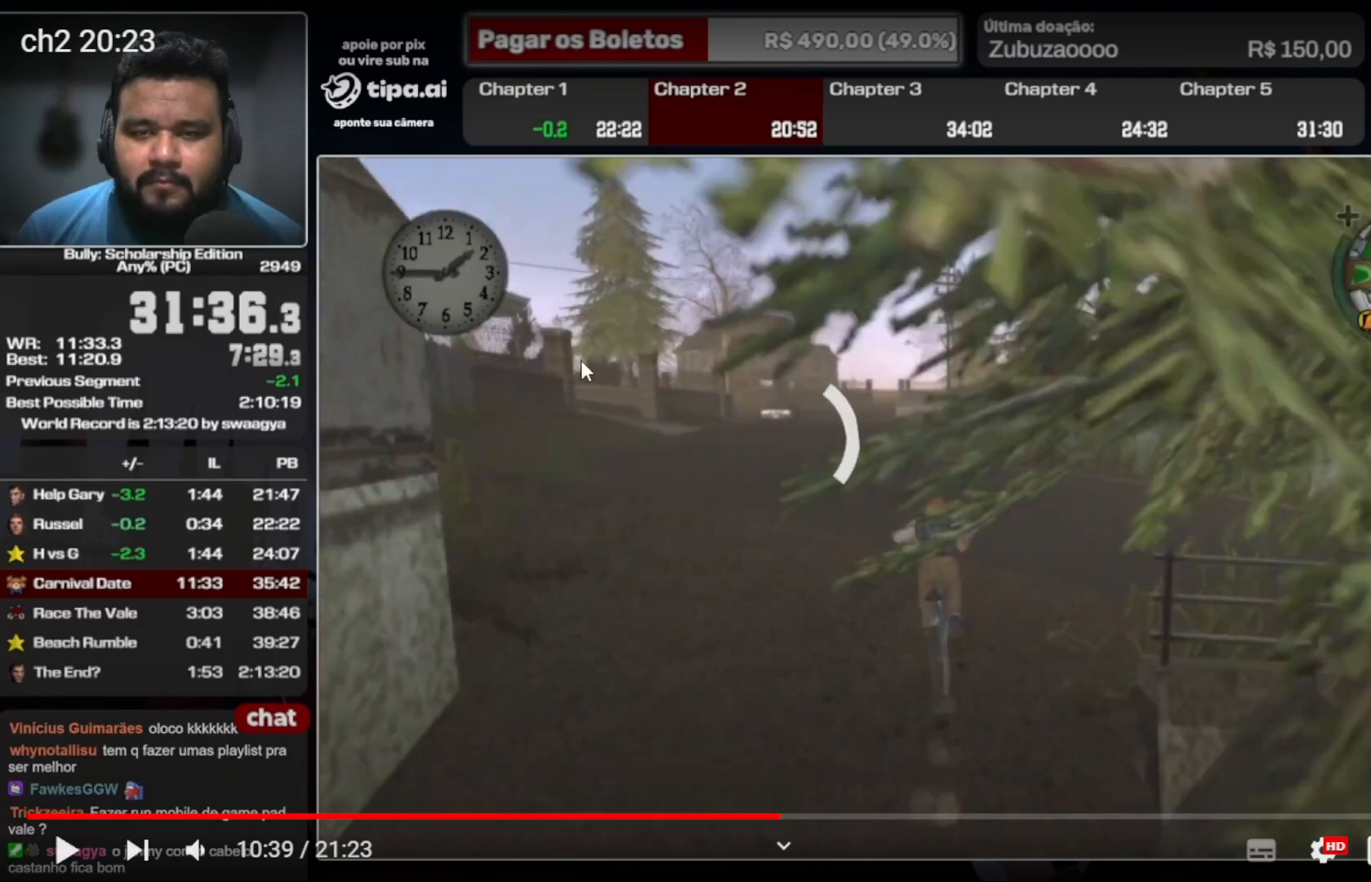
Gameplay with a controller (Xbox layout); each line is a JSON object with the inputs held at the frame after it. "events" lists button and stick changes between this image and that frame as [ms after this image, input, new state], when the widget could be followed in between. Not read: L3 R2 R3.
{"buttons": ["A"], "left_stick": "up", "right_stick": "center", "events": [[500, "A", "down"], [500, "left_stick", "up"]]}
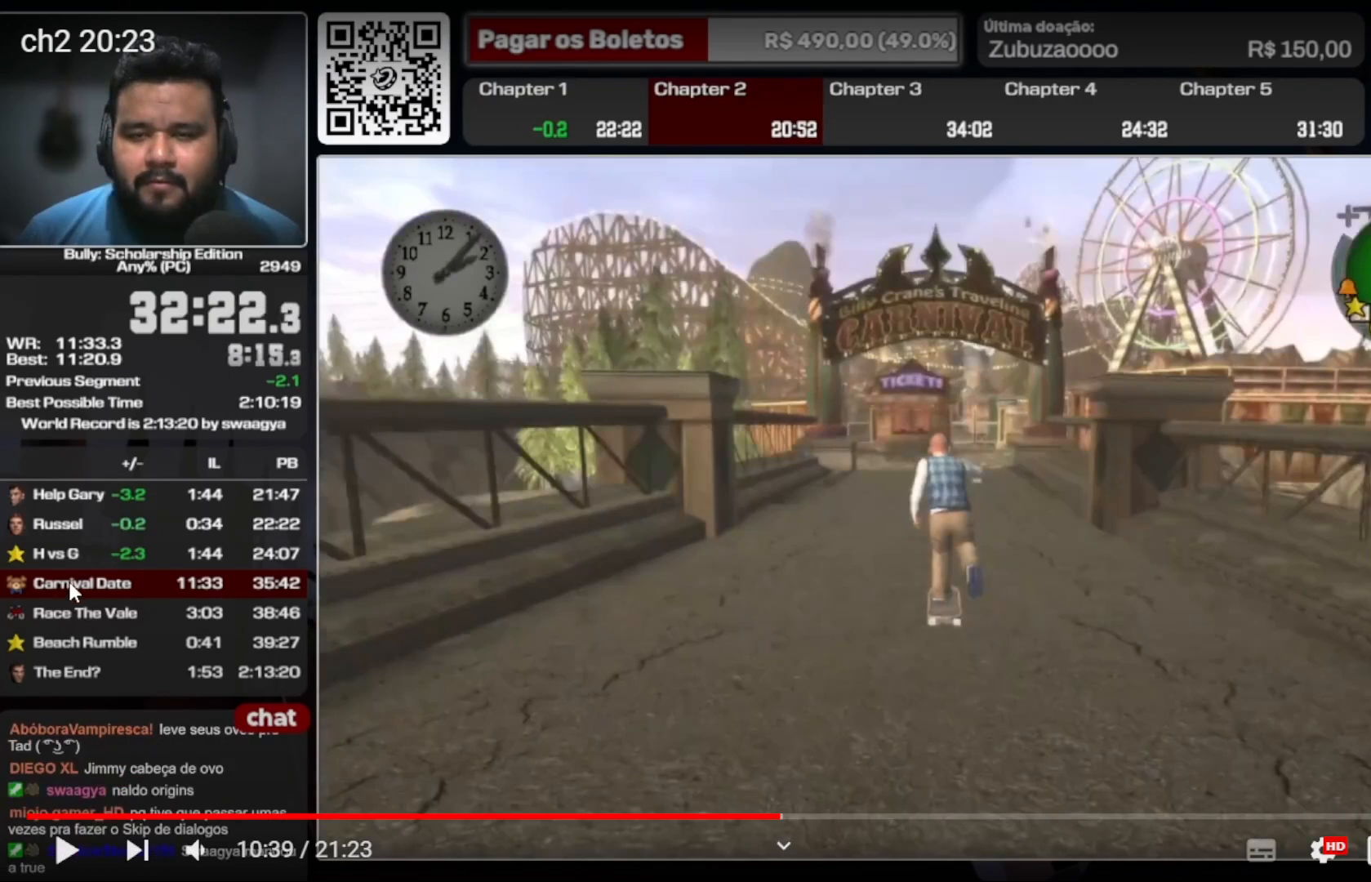
{"buttons": ["A"], "left_stick": "up", "right_stick": "center", "events": []}
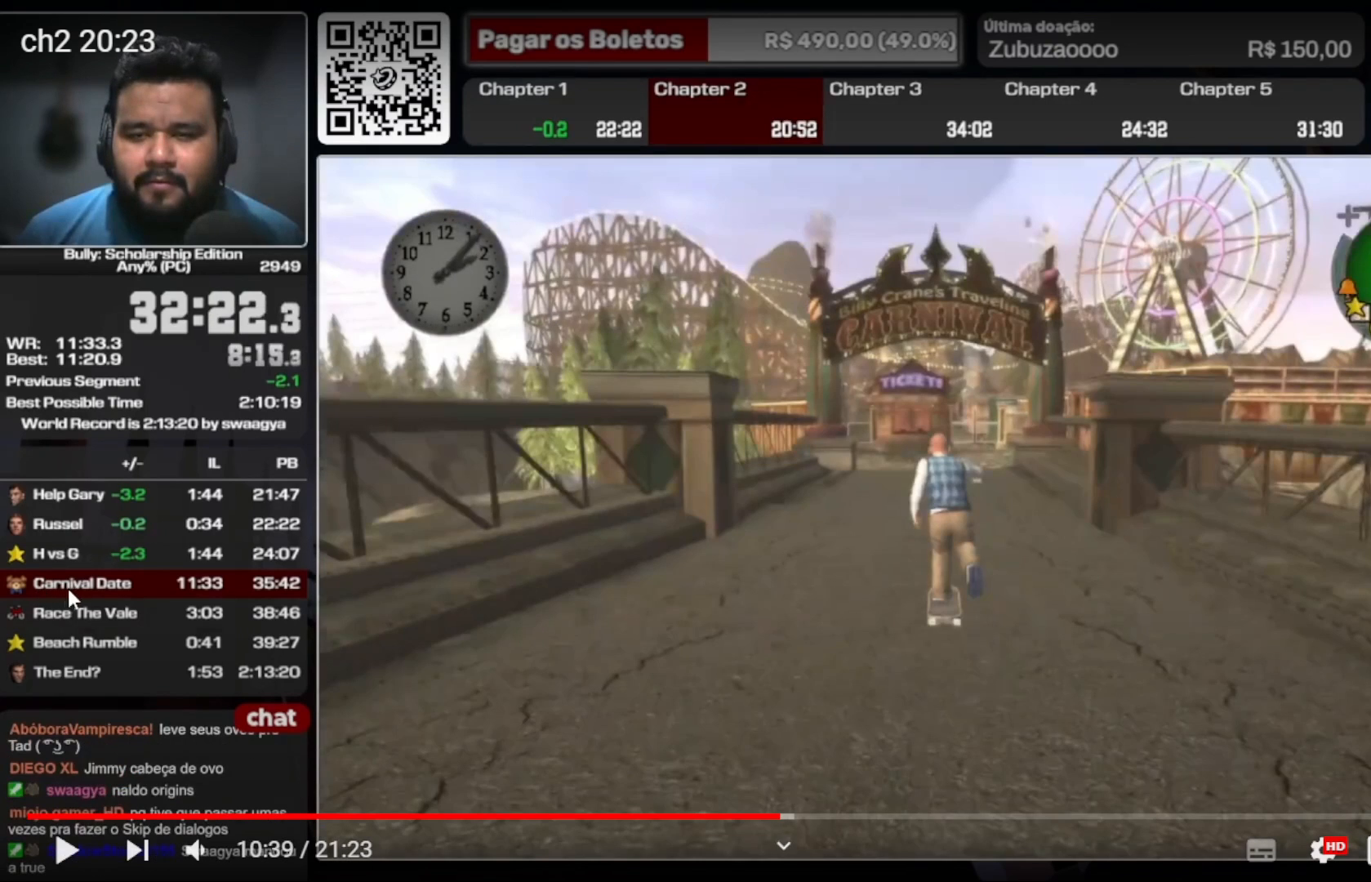
{"buttons": ["A"], "left_stick": "up", "right_stick": "center", "events": []}
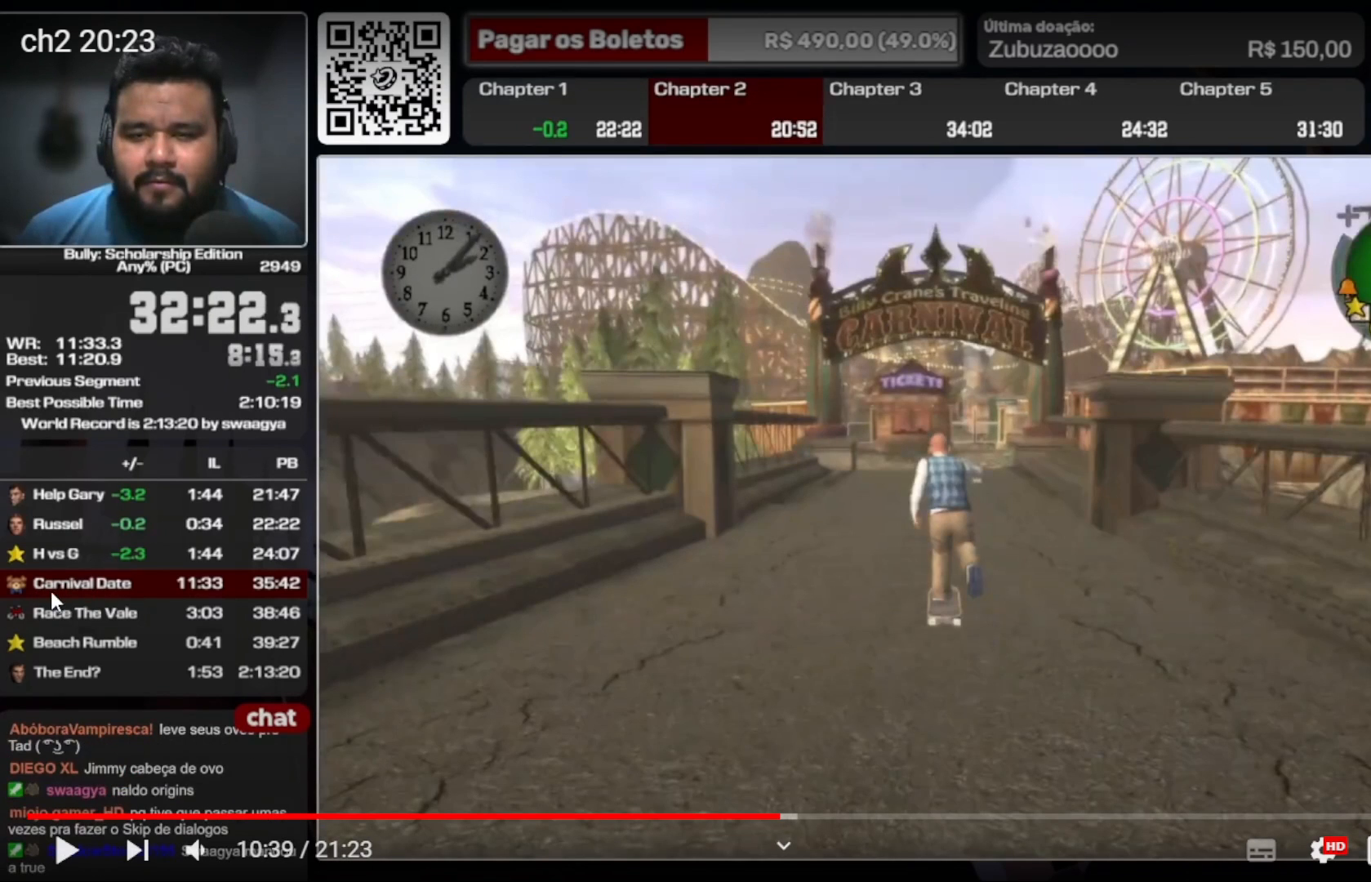
{"buttons": ["A"], "left_stick": "up", "right_stick": "center", "events": []}
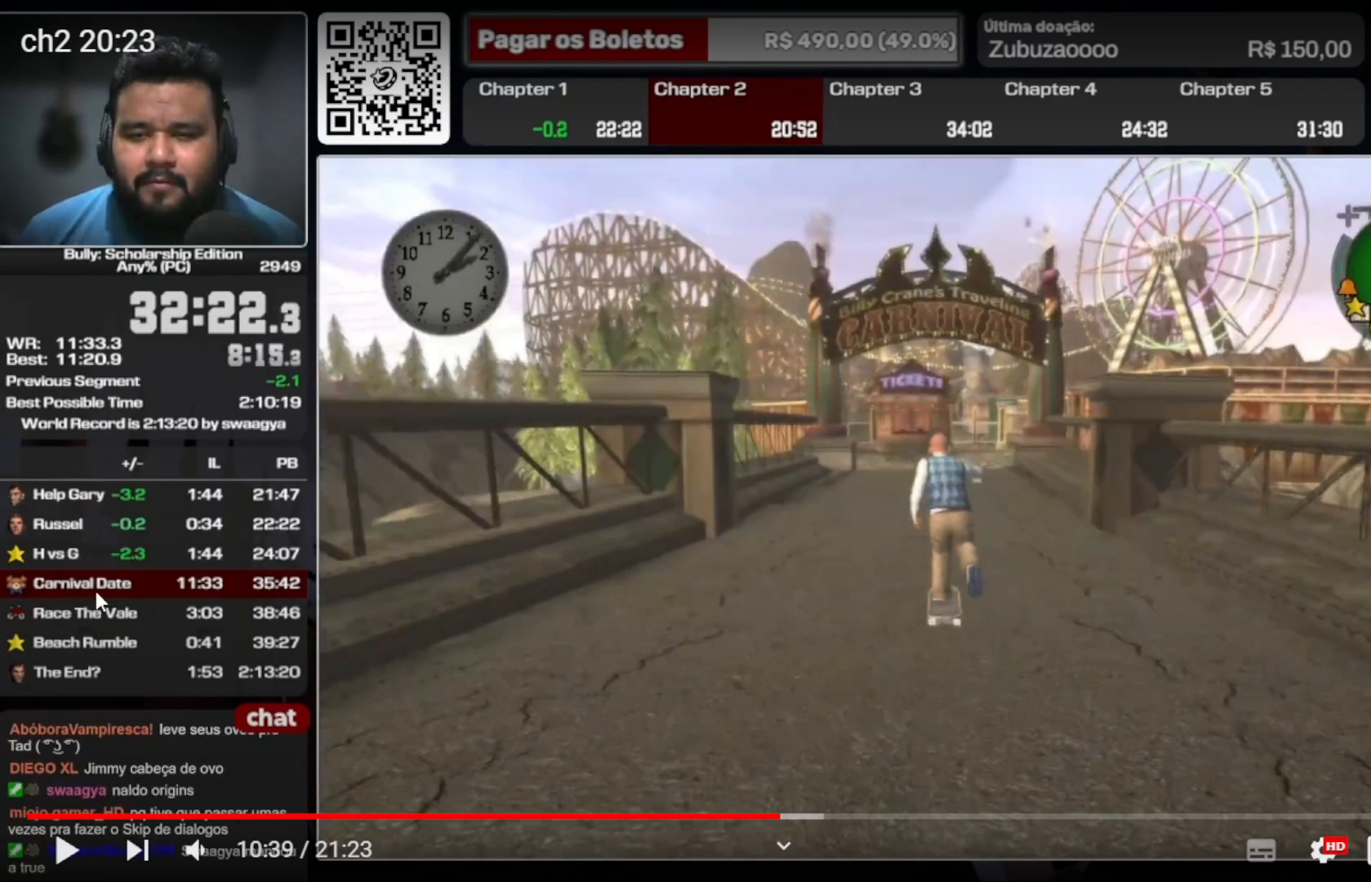
{"buttons": ["A"], "left_stick": "up", "right_stick": "center", "events": []}
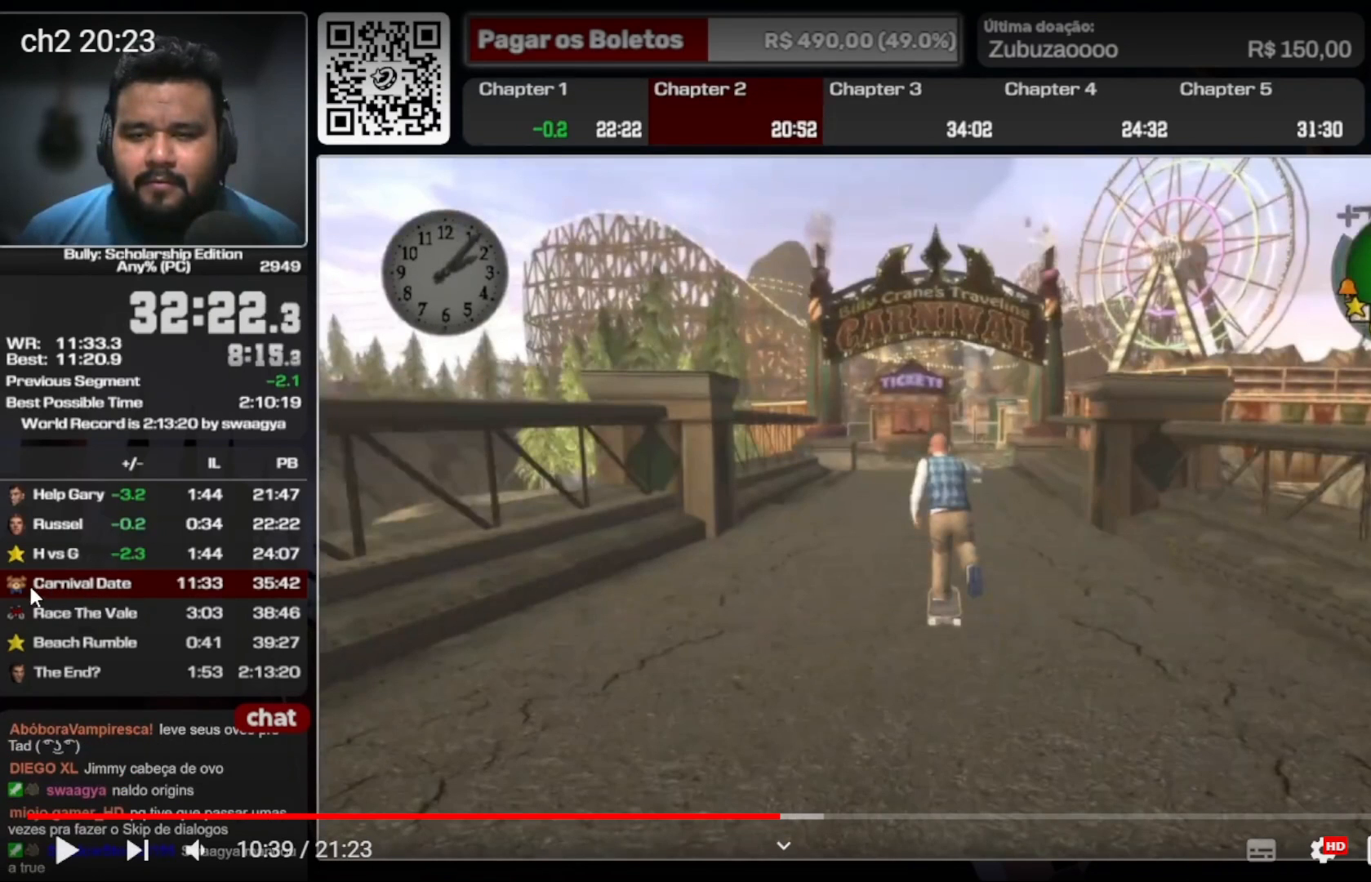
{"buttons": ["A"], "left_stick": "up", "right_stick": "center", "events": []}
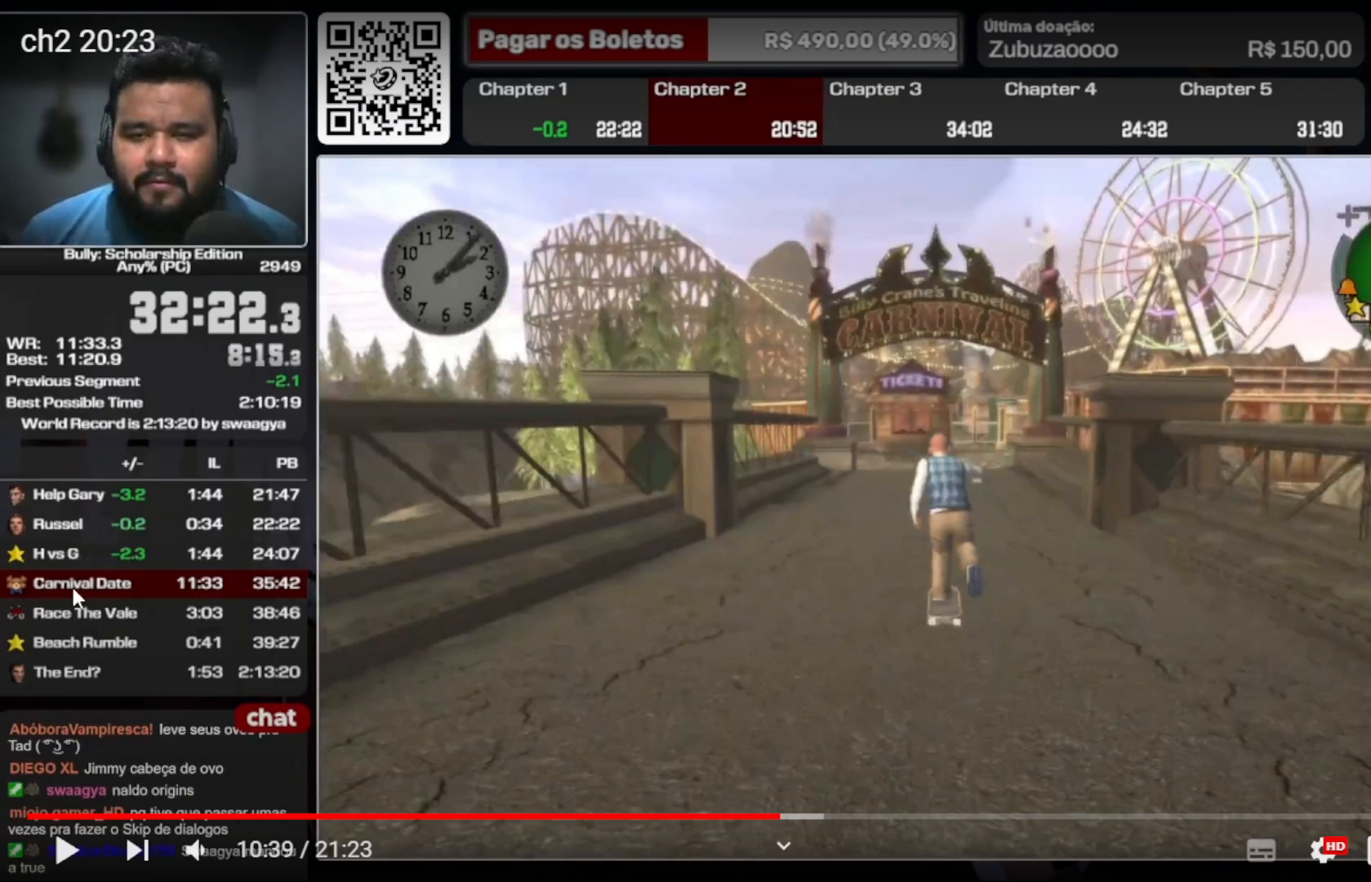
{"buttons": ["A"], "left_stick": "up", "right_stick": "center", "events": []}
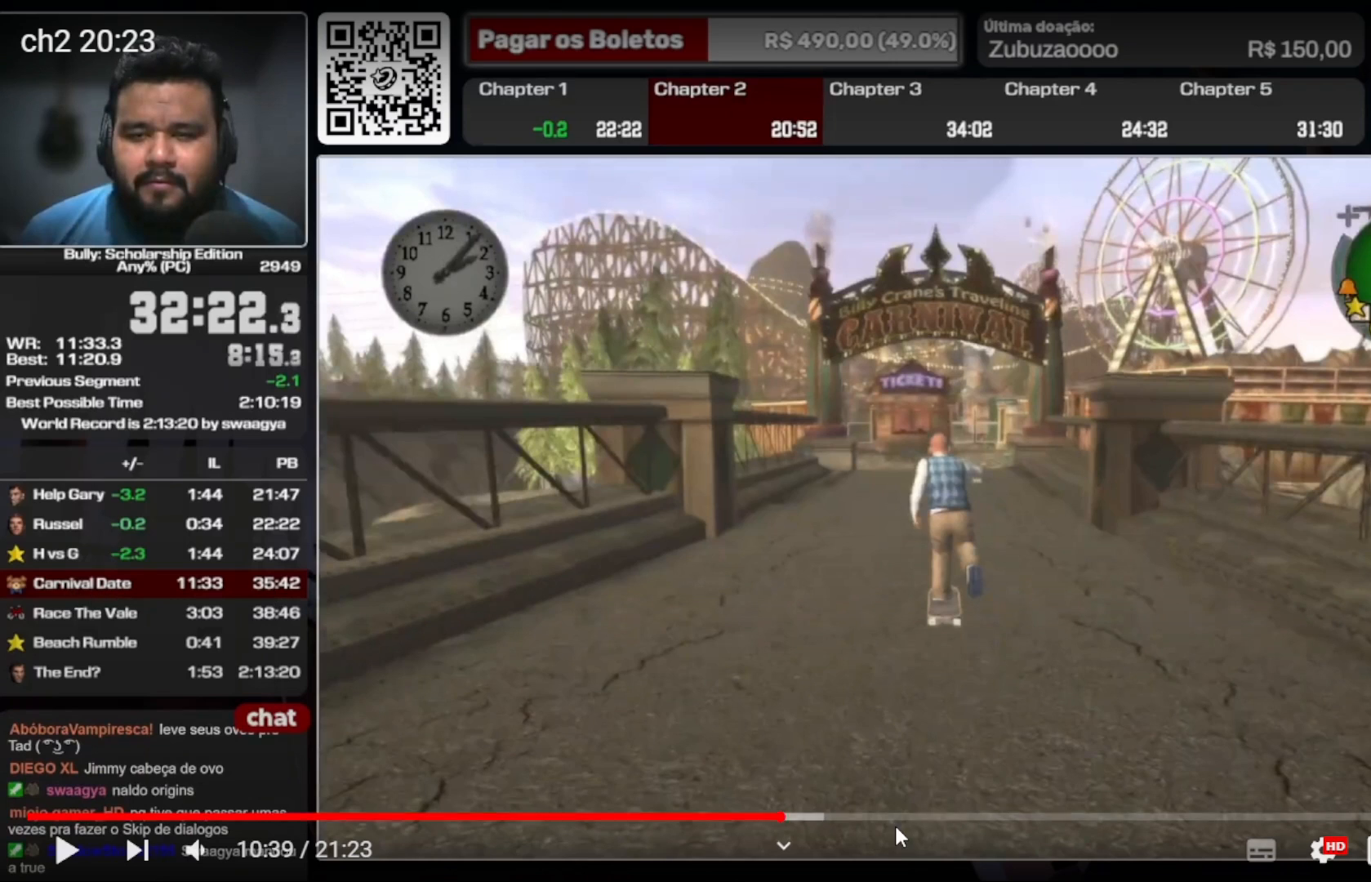
{"buttons": ["A"], "left_stick": "up", "right_stick": "center", "events": []}
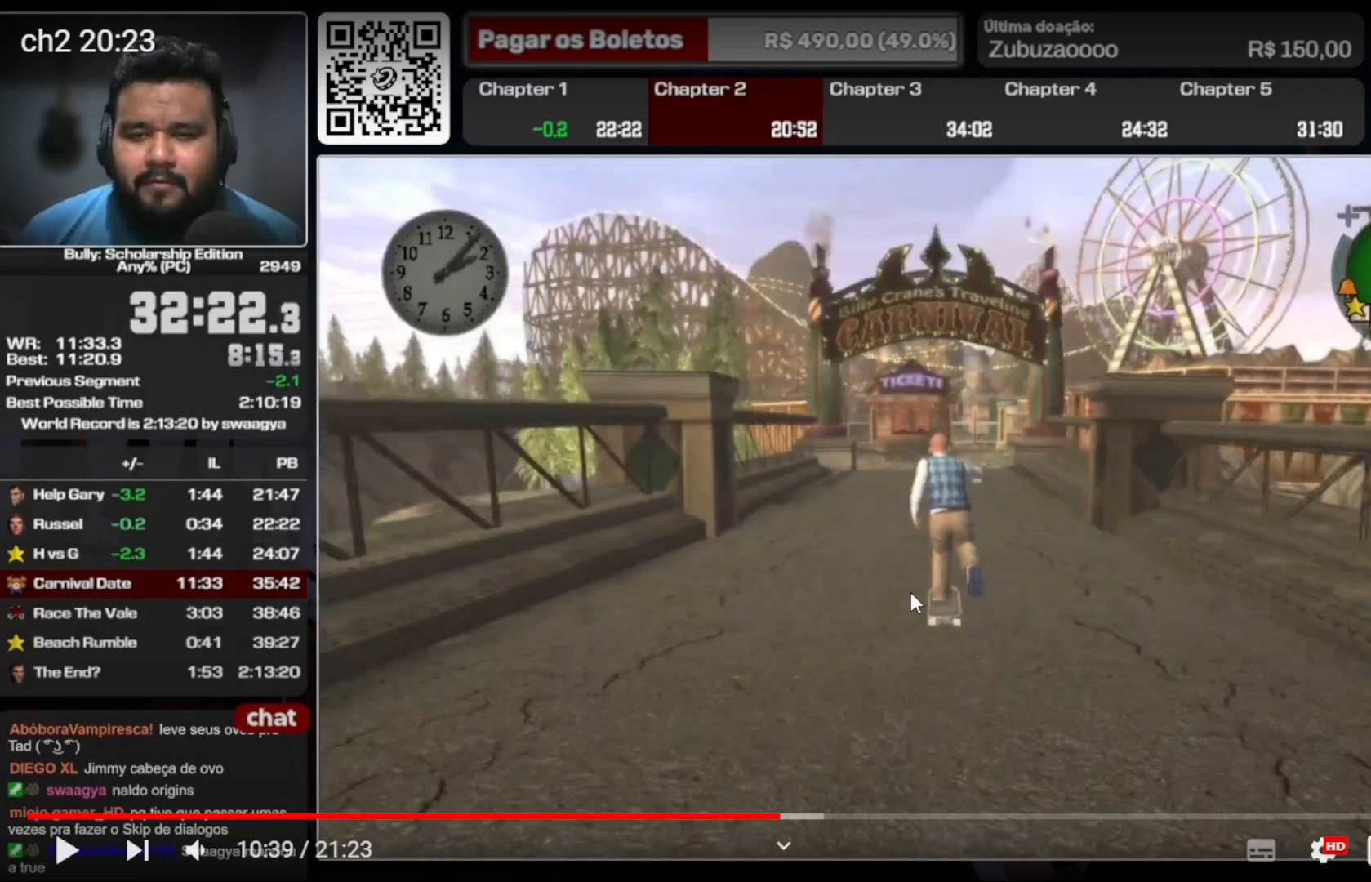
{"buttons": ["A"], "left_stick": "up", "right_stick": "center", "events": []}
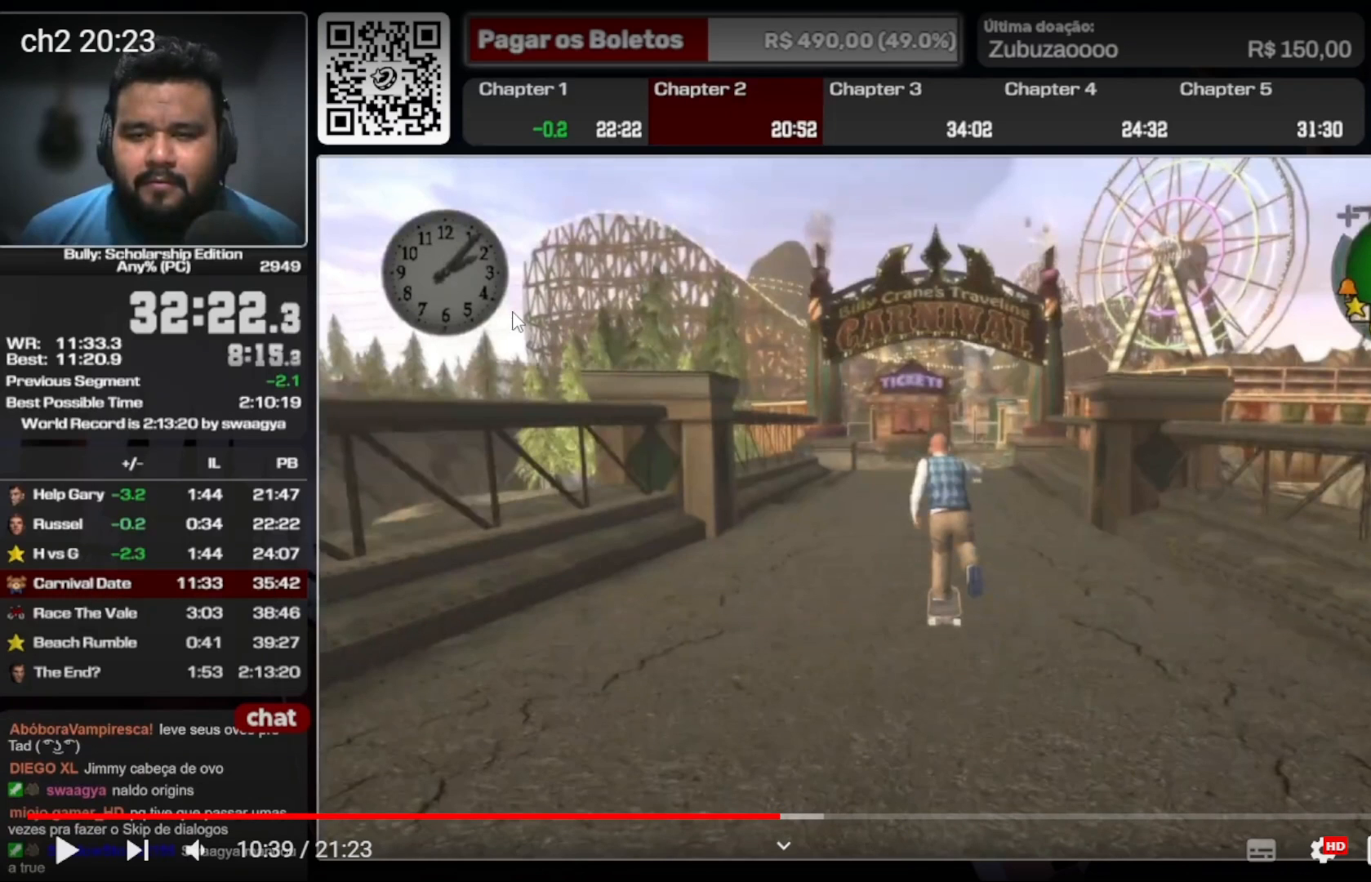
{"buttons": ["A"], "left_stick": "up", "right_stick": "center", "events": []}
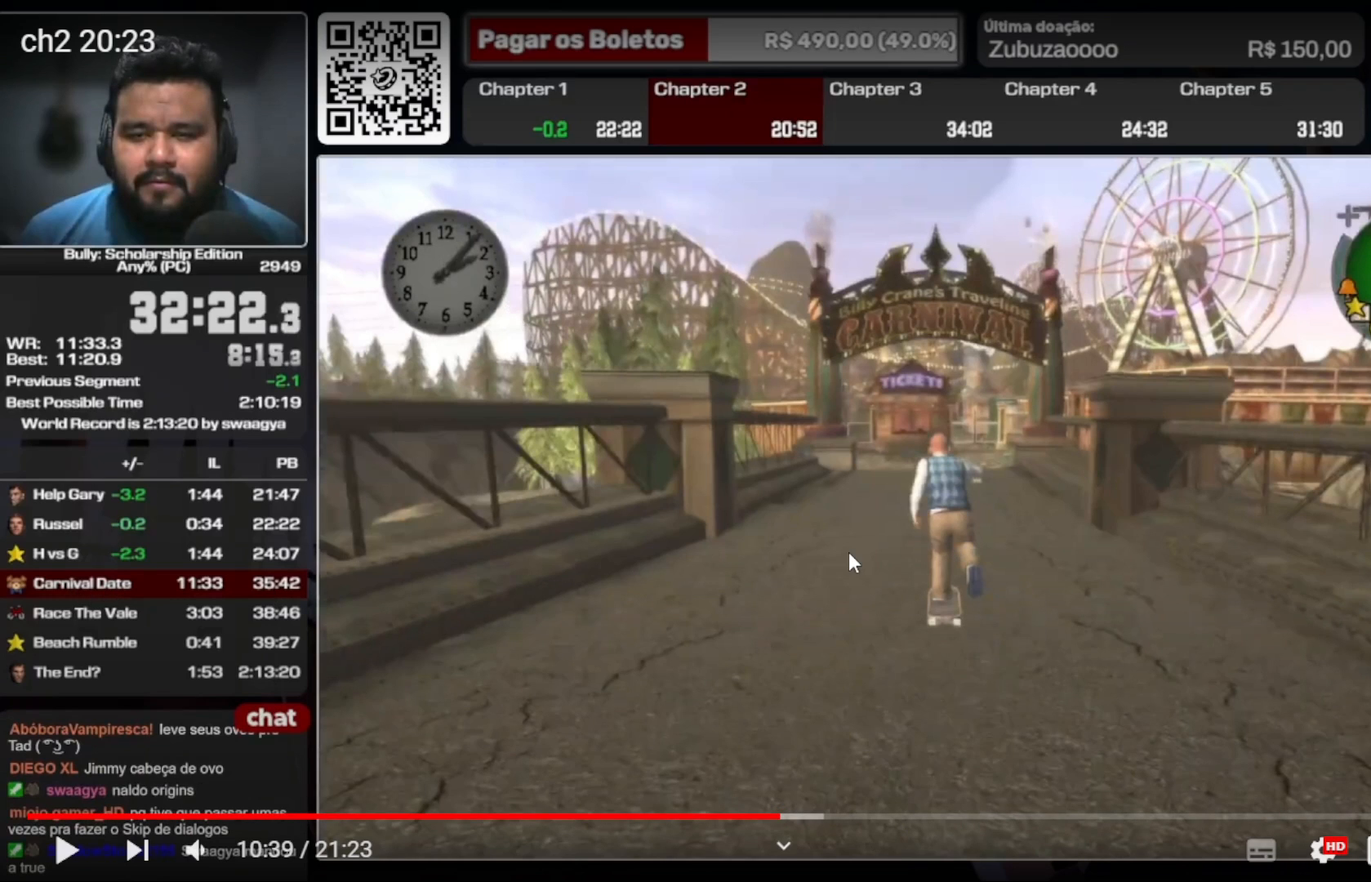
{"buttons": ["A"], "left_stick": "up", "right_stick": "center", "events": []}
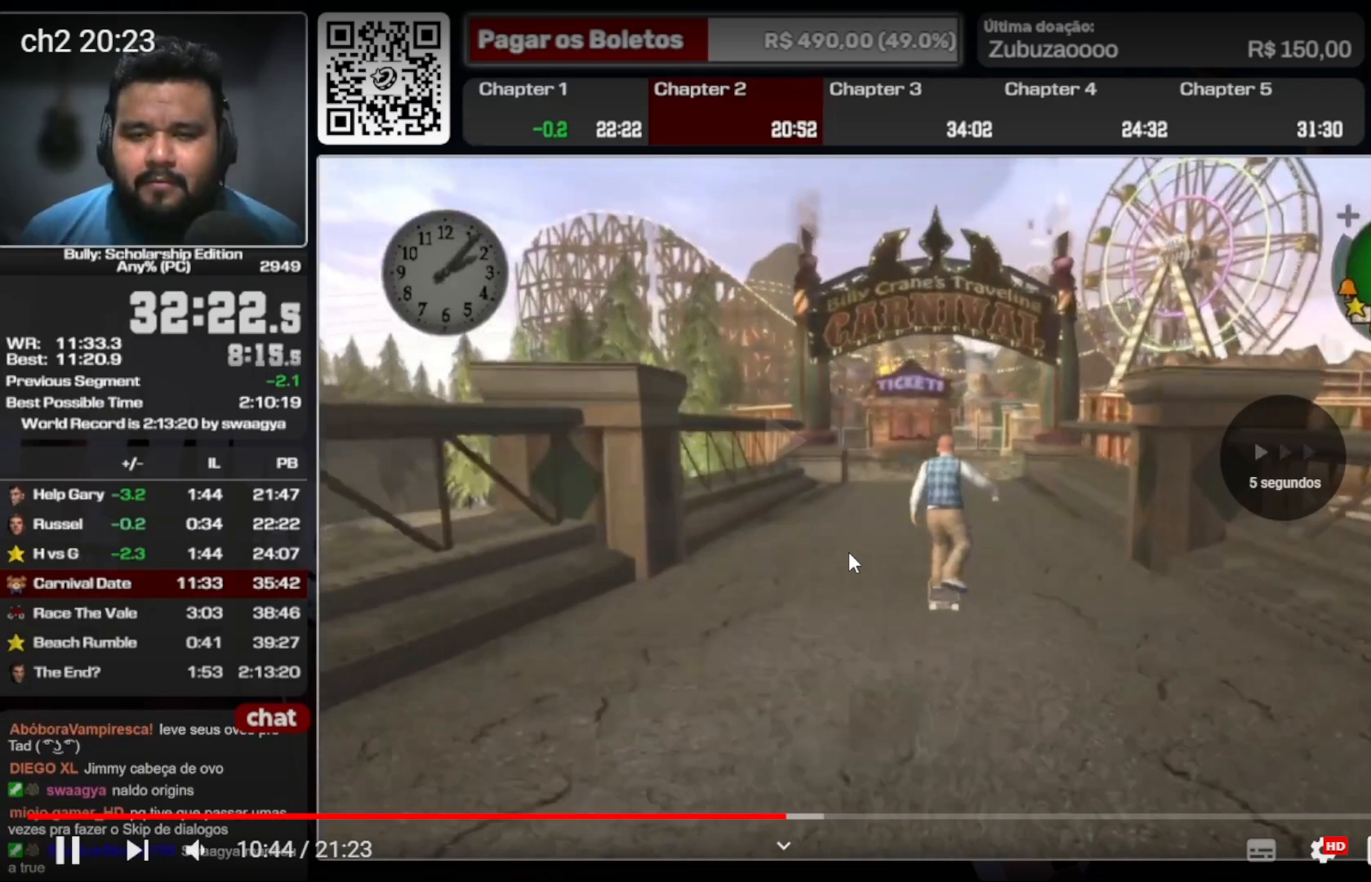
{"buttons": ["A"], "left_stick": "up", "right_stick": "center", "events": []}
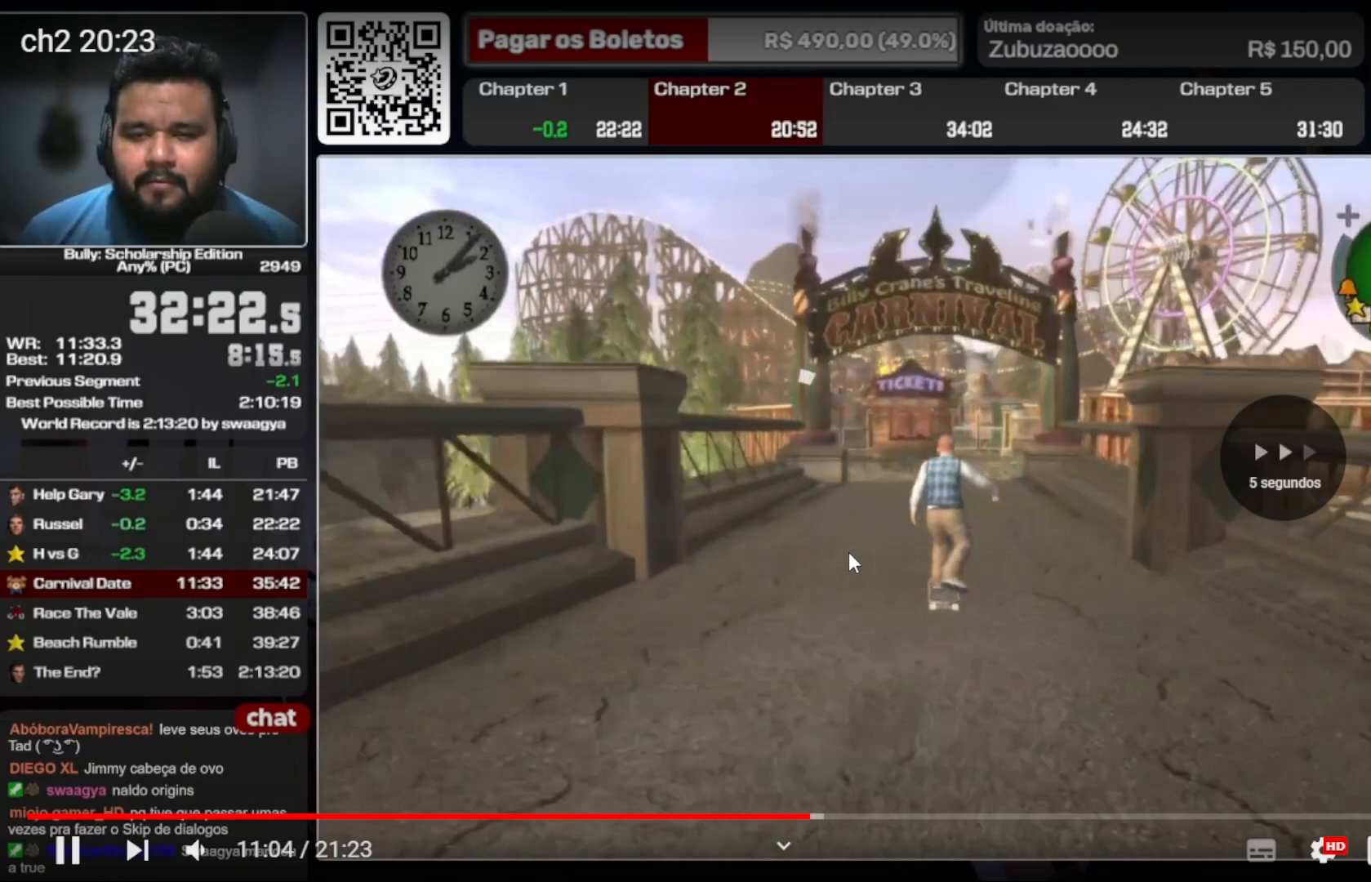
{"buttons": [], "left_stick": "center", "right_stick": "center"}
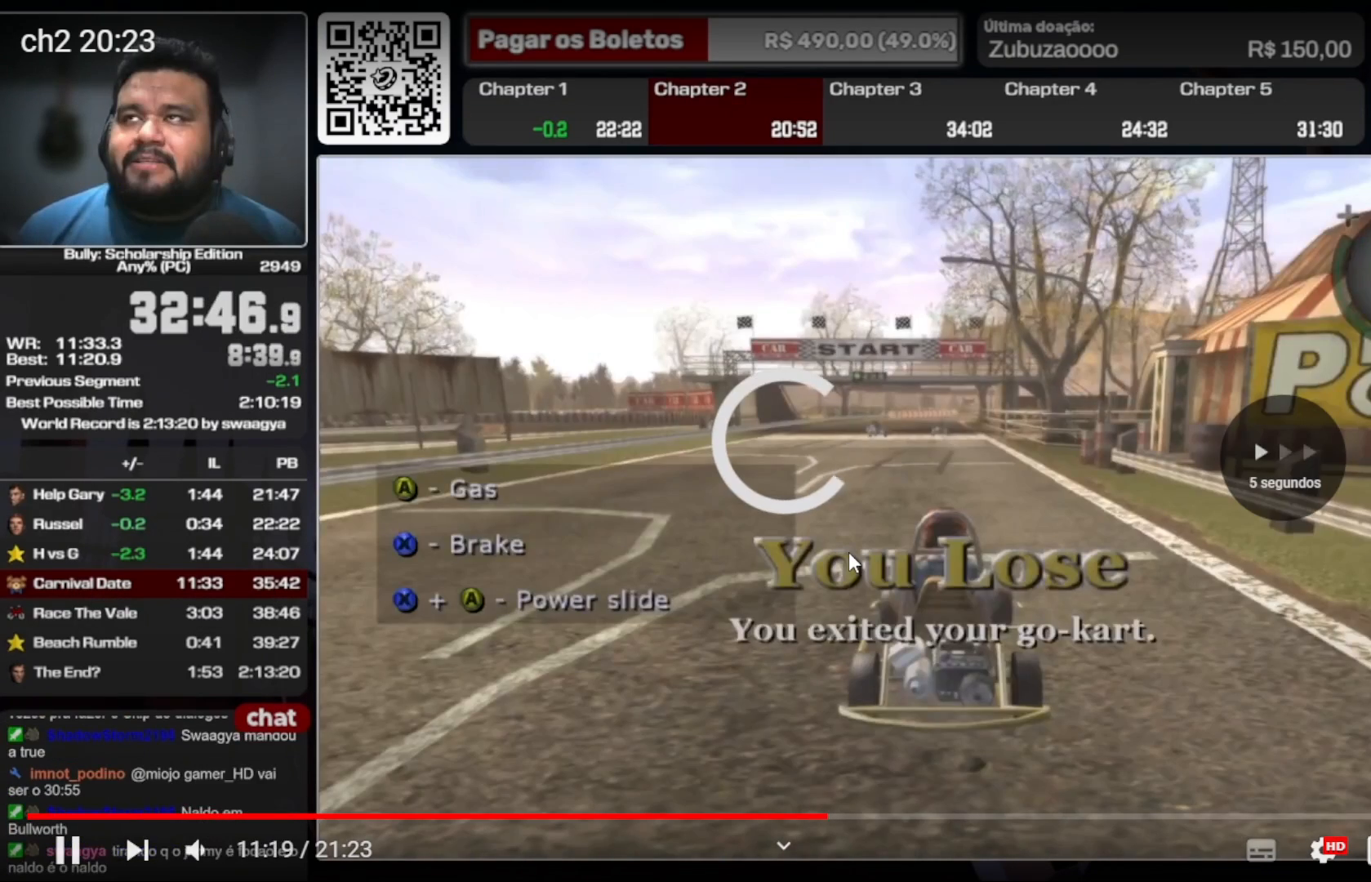
{"buttons": ["A"], "left_stick": "center", "right_stick": "center", "events": [[233, "A", "down"]]}
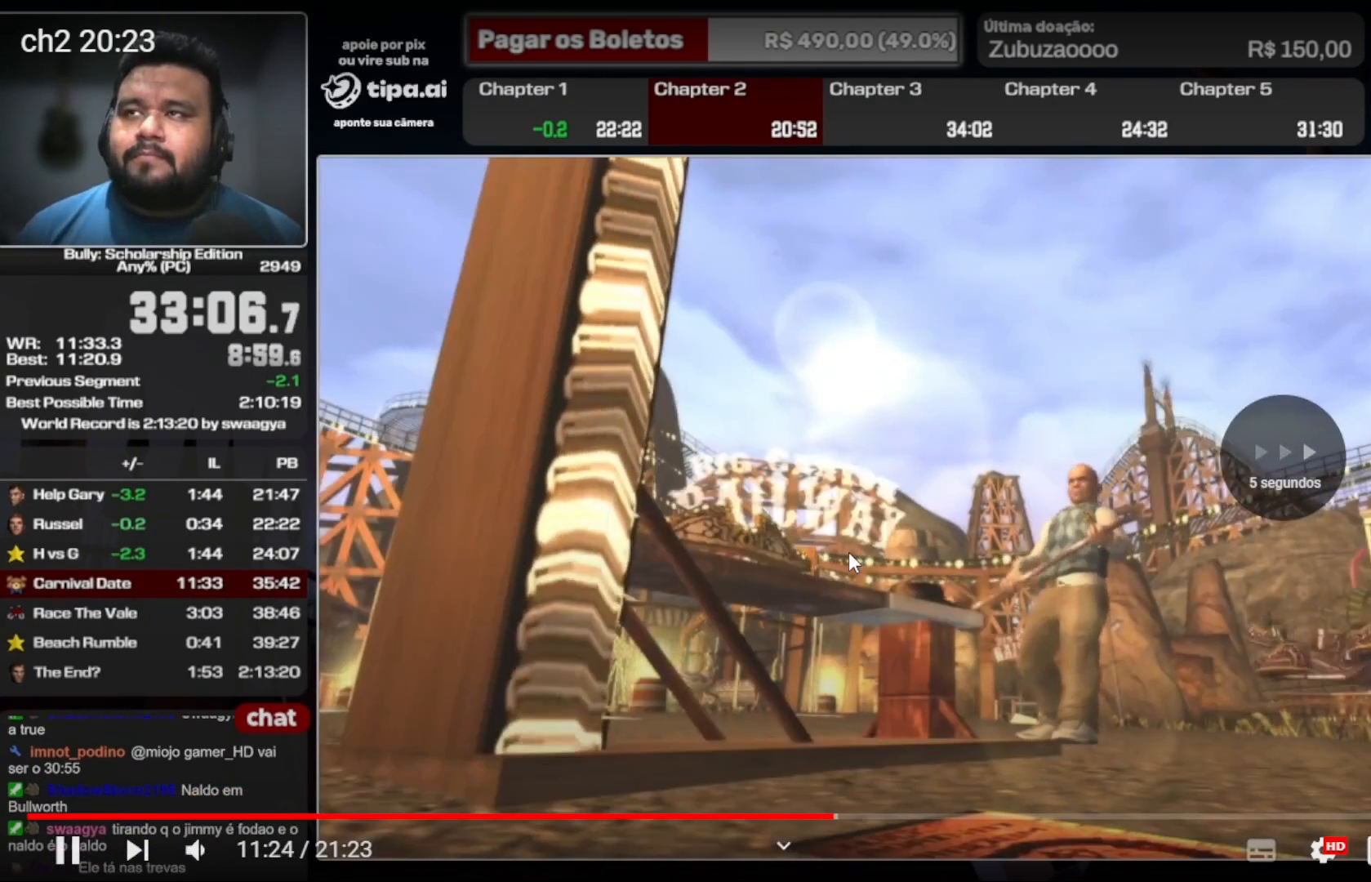
{"buttons": [], "left_stick": "center", "right_stick": "center", "events": [[100, "A", "up"]]}
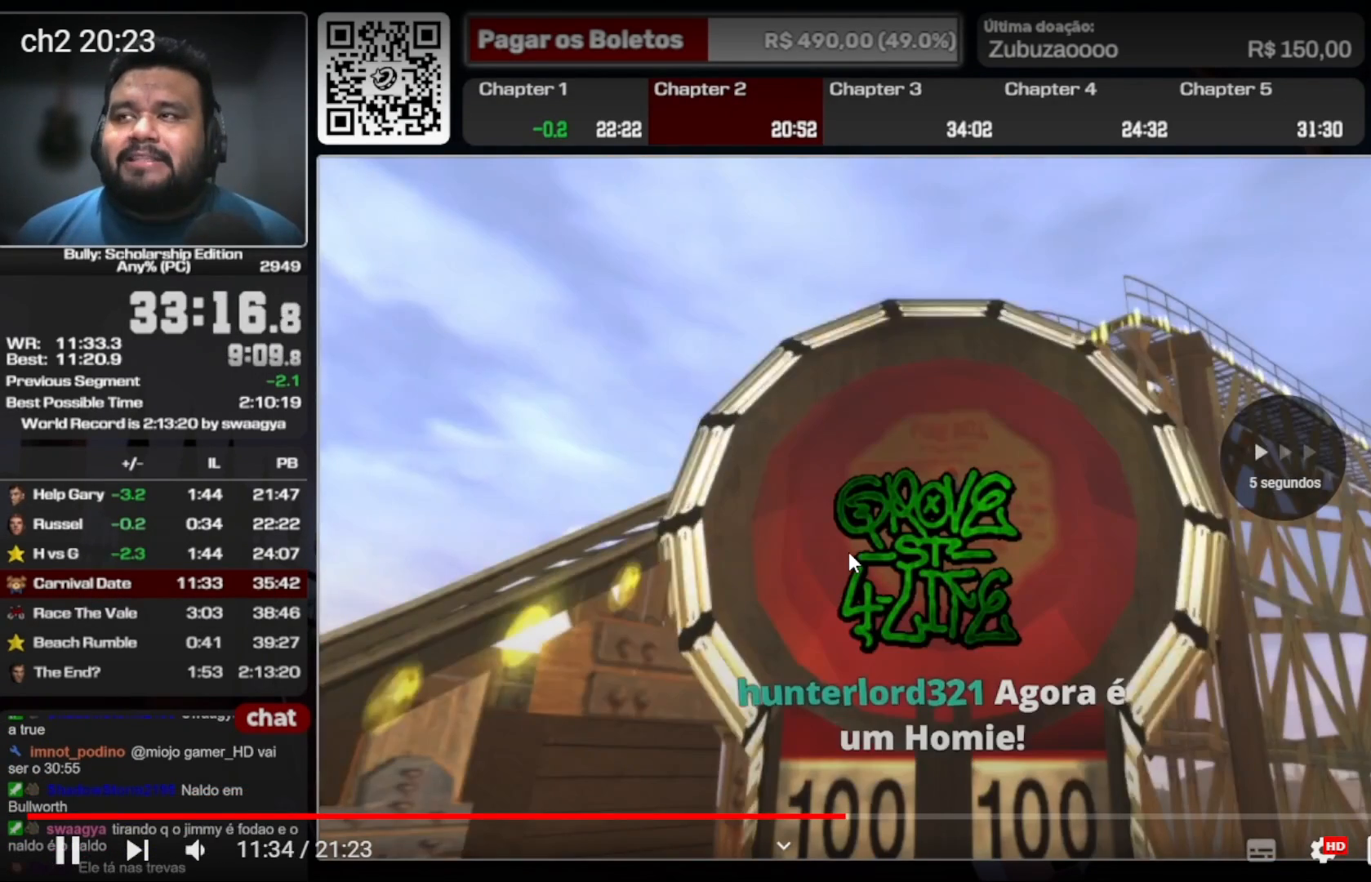
{"buttons": [], "left_stick": "center", "right_stick": "center", "events": []}
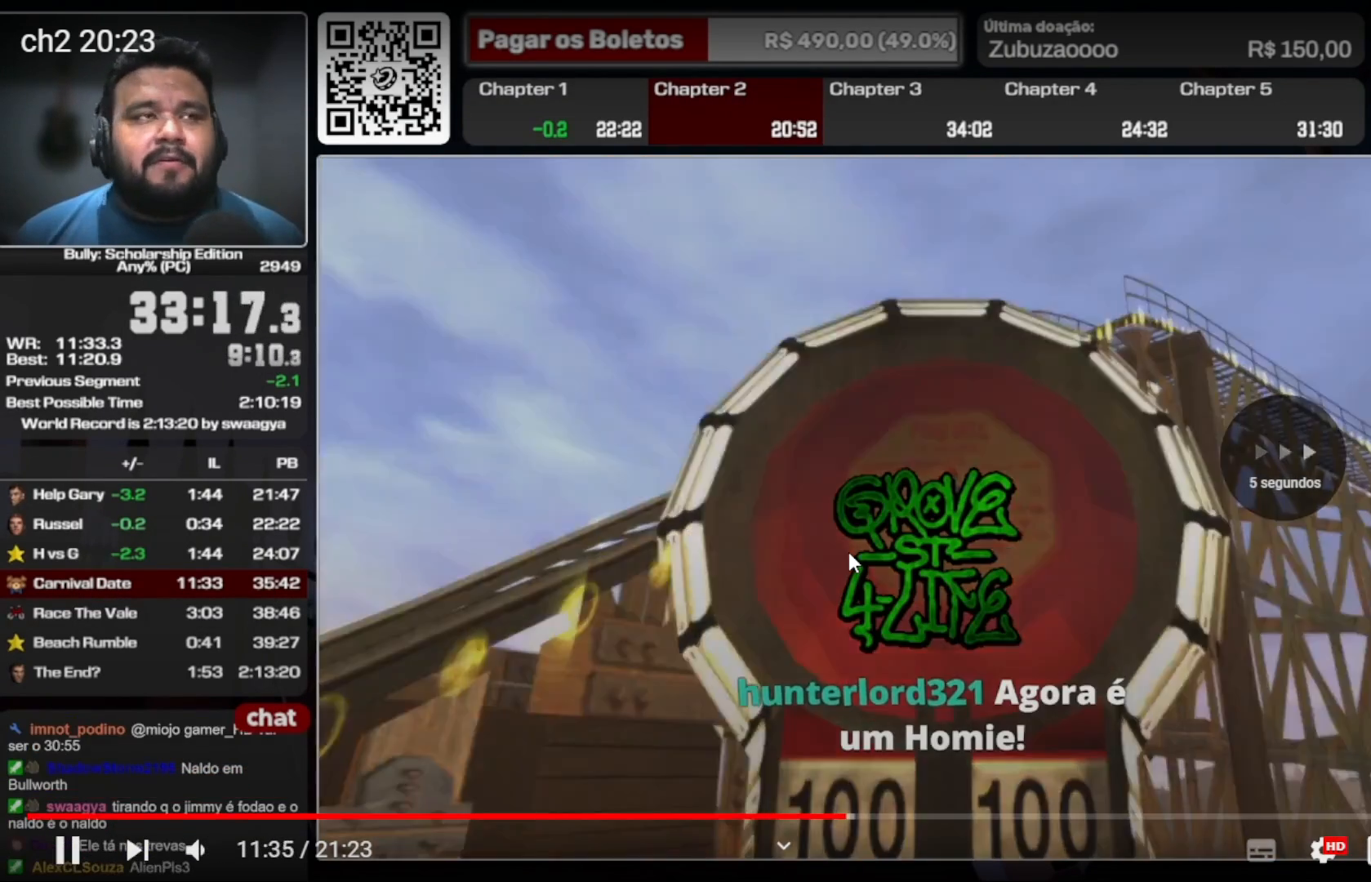
{"buttons": [], "left_stick": "center", "right_stick": "center", "events": []}
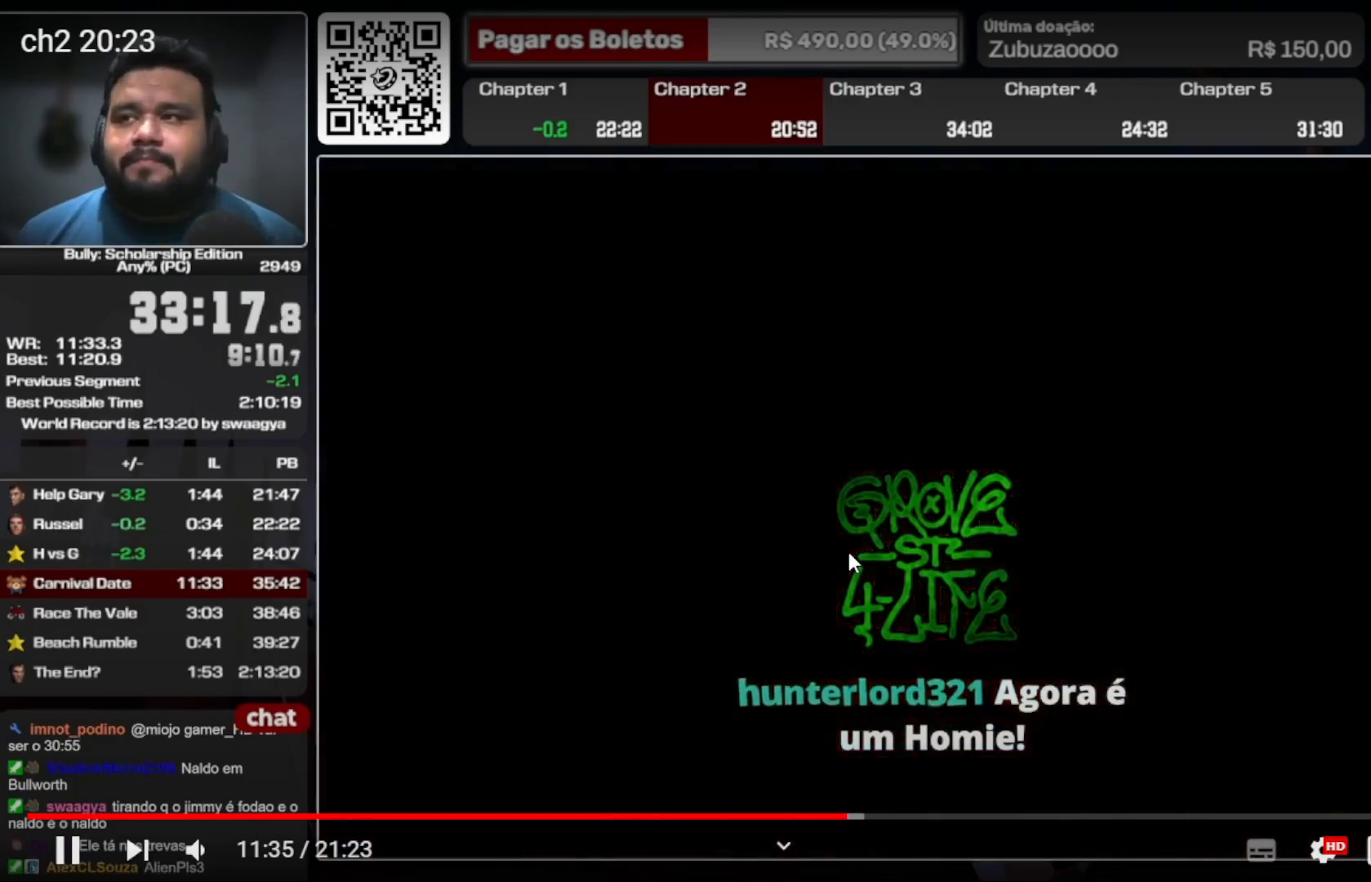
{"buttons": [], "left_stick": "up-right", "right_stick": "center", "events": [[233, "left_stick", "up-right"]]}
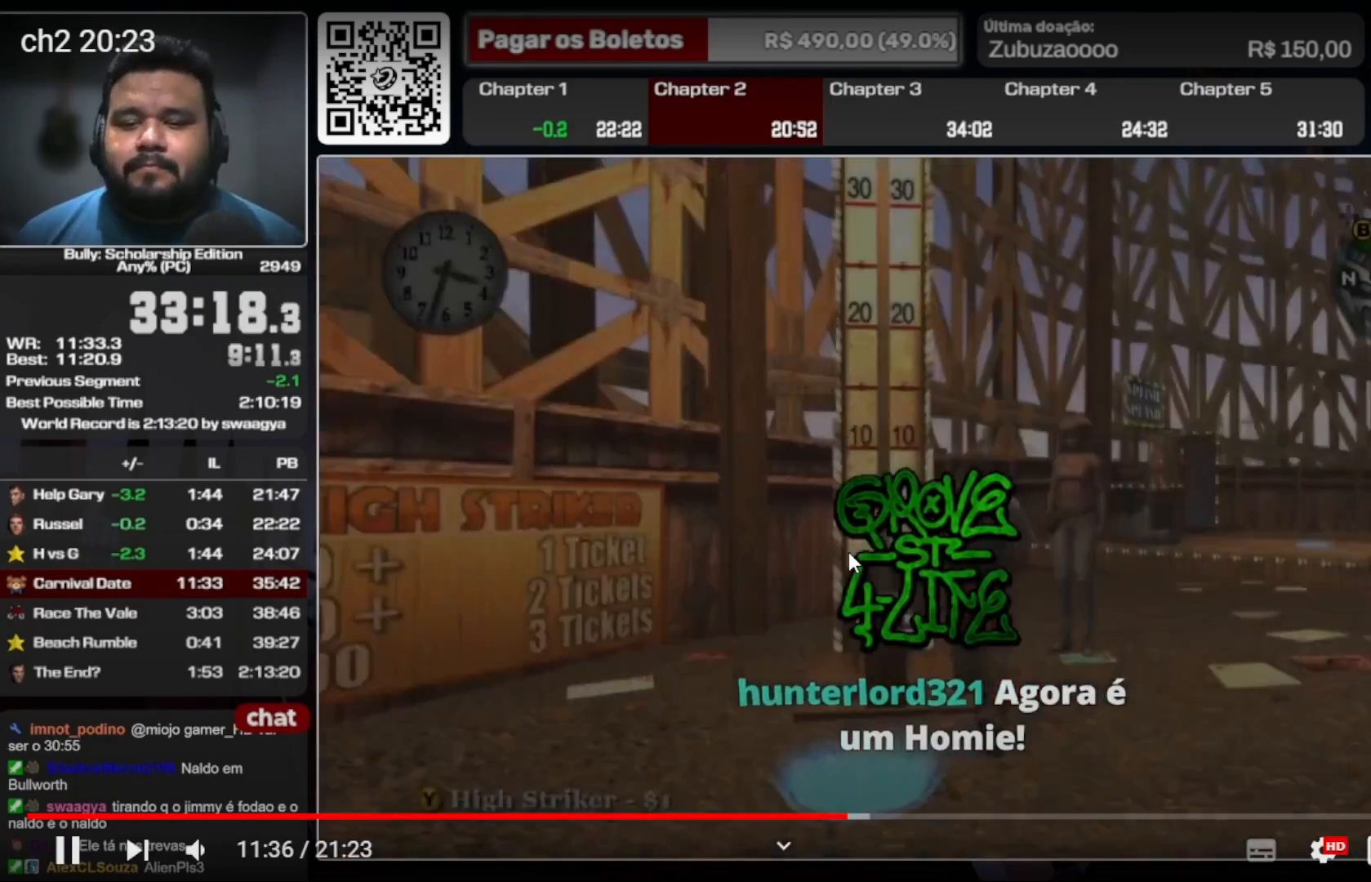
{"buttons": [], "left_stick": "left", "right_stick": "center", "events": [[67, "left_stick", "left"]]}
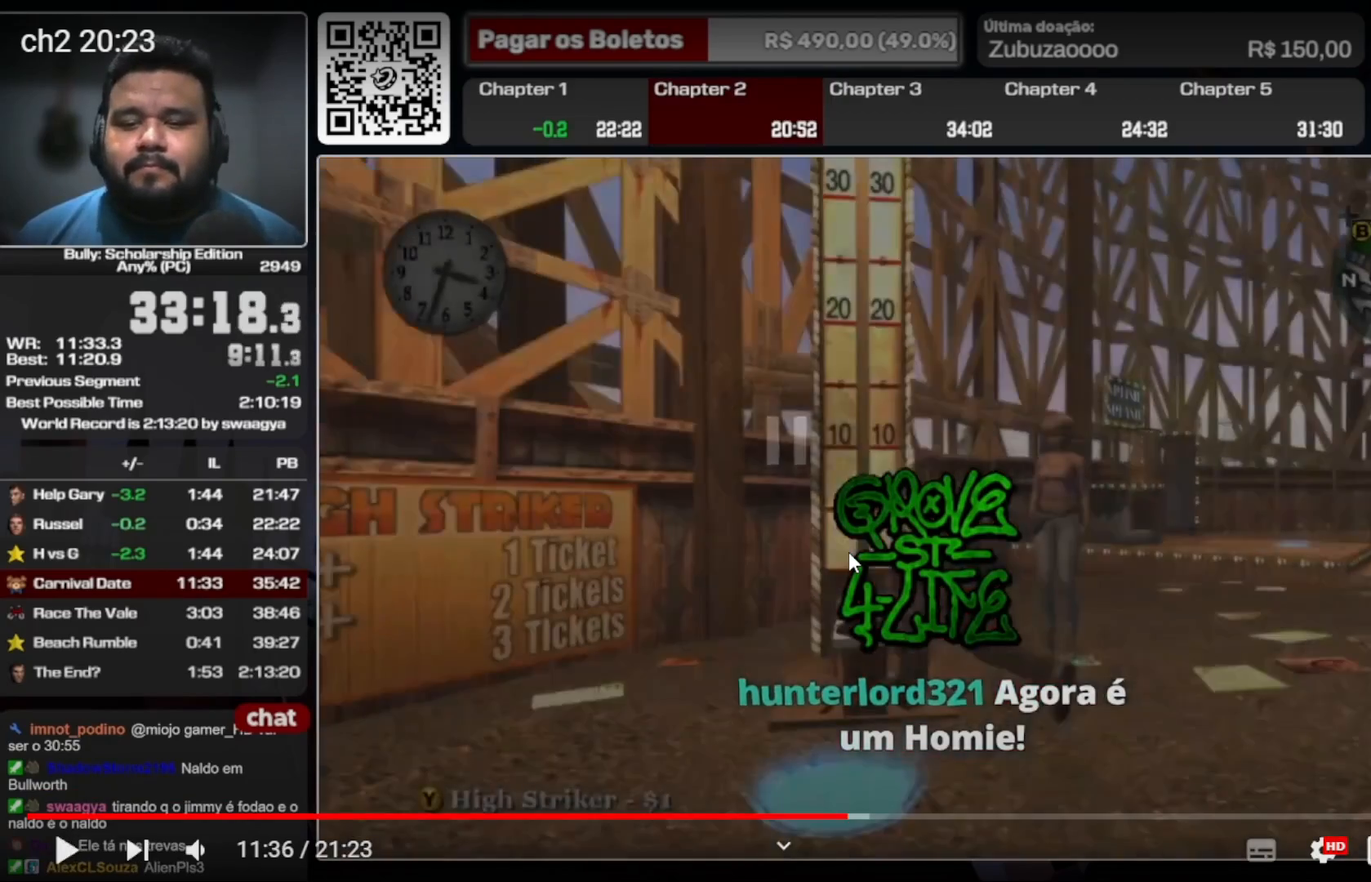
{"buttons": [], "left_stick": "down-left", "right_stick": "center", "events": [[167, "left_stick", "center"], [400, "left_stick", "down-left"]]}
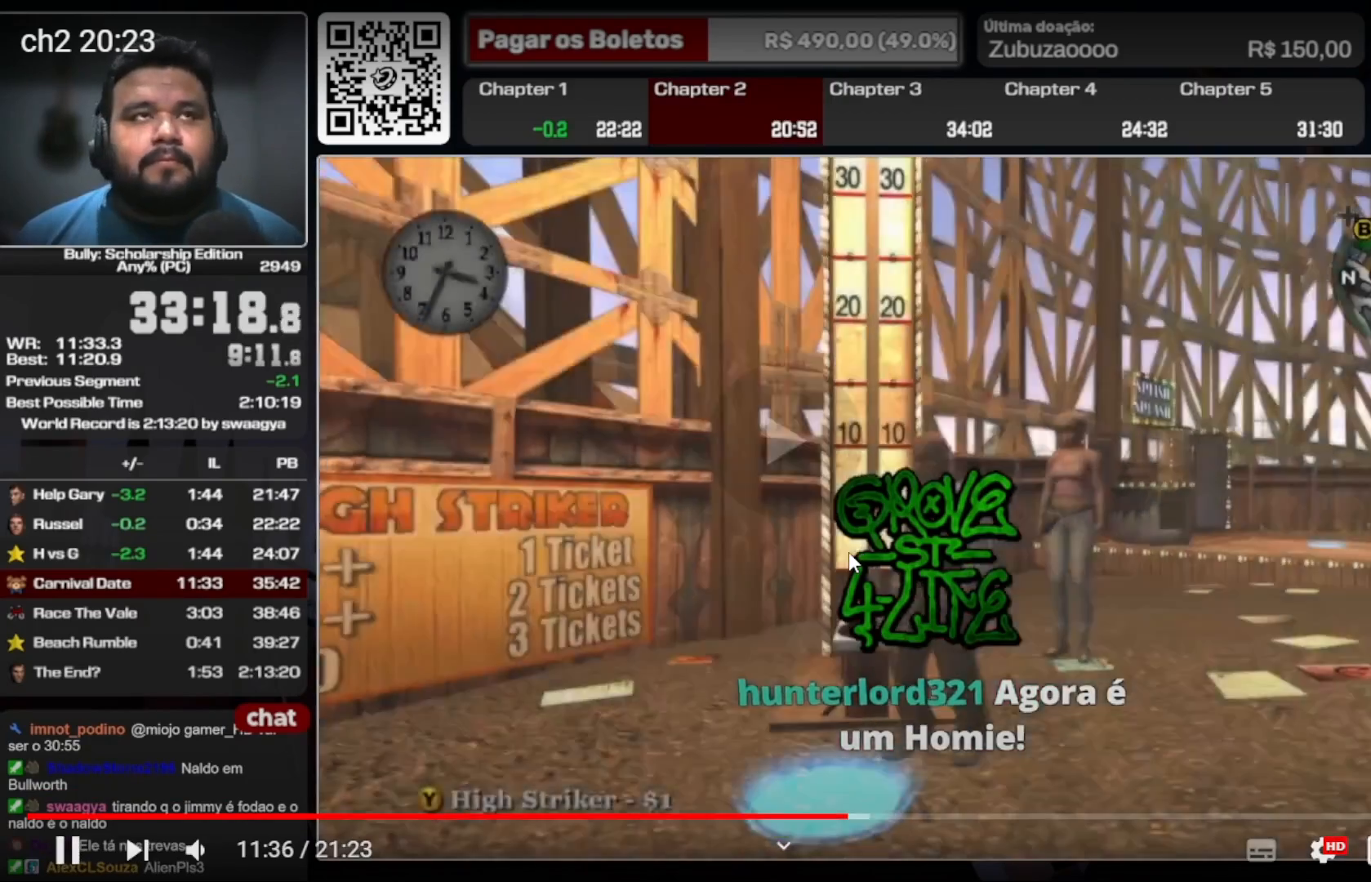
{"buttons": ["A"], "left_stick": "center", "right_stick": "center", "events": [[233, "left_stick", "center"], [500, "A", "down"]]}
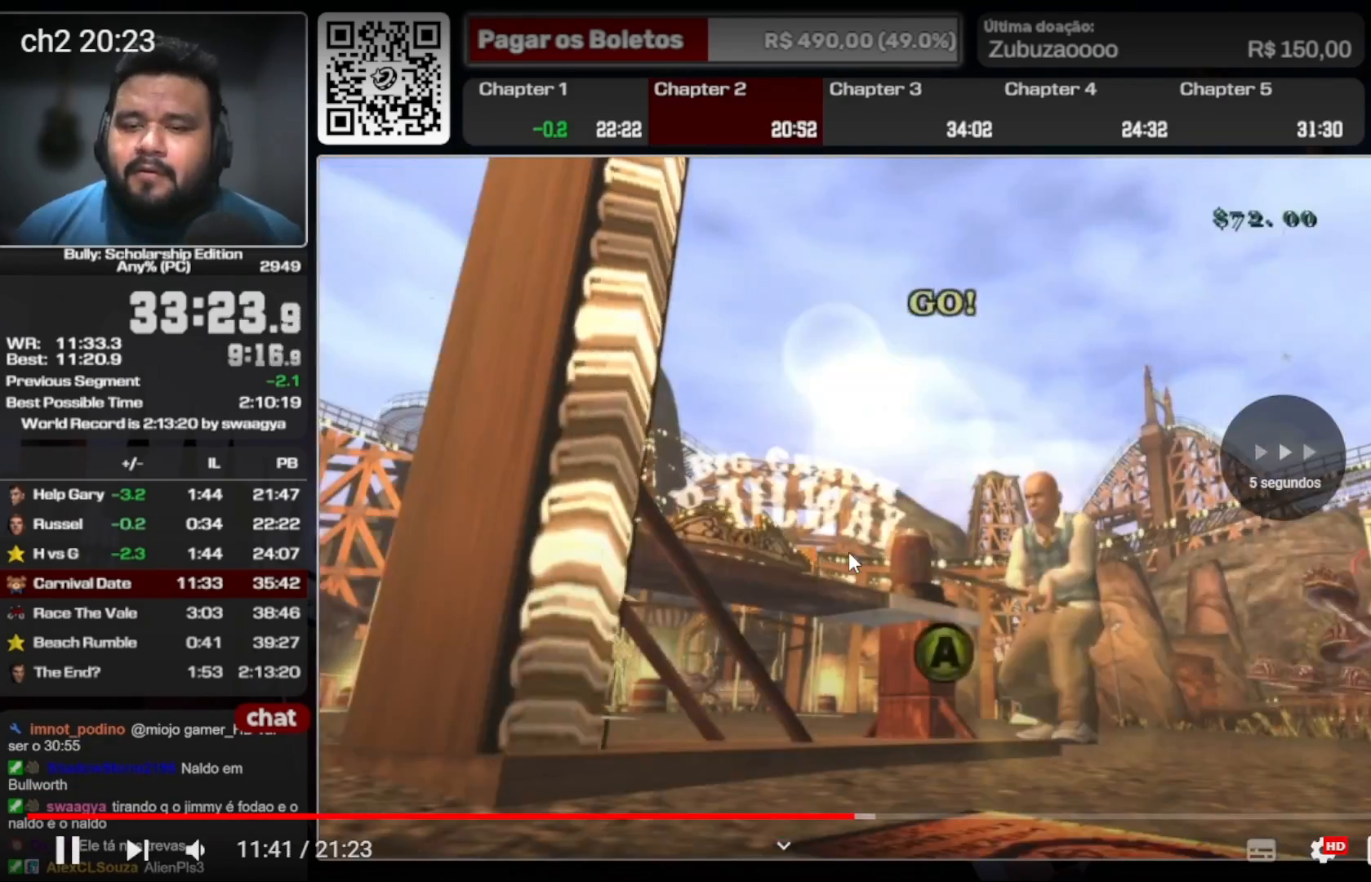
{"buttons": ["A"], "left_stick": "center", "right_stick": "center", "events": []}
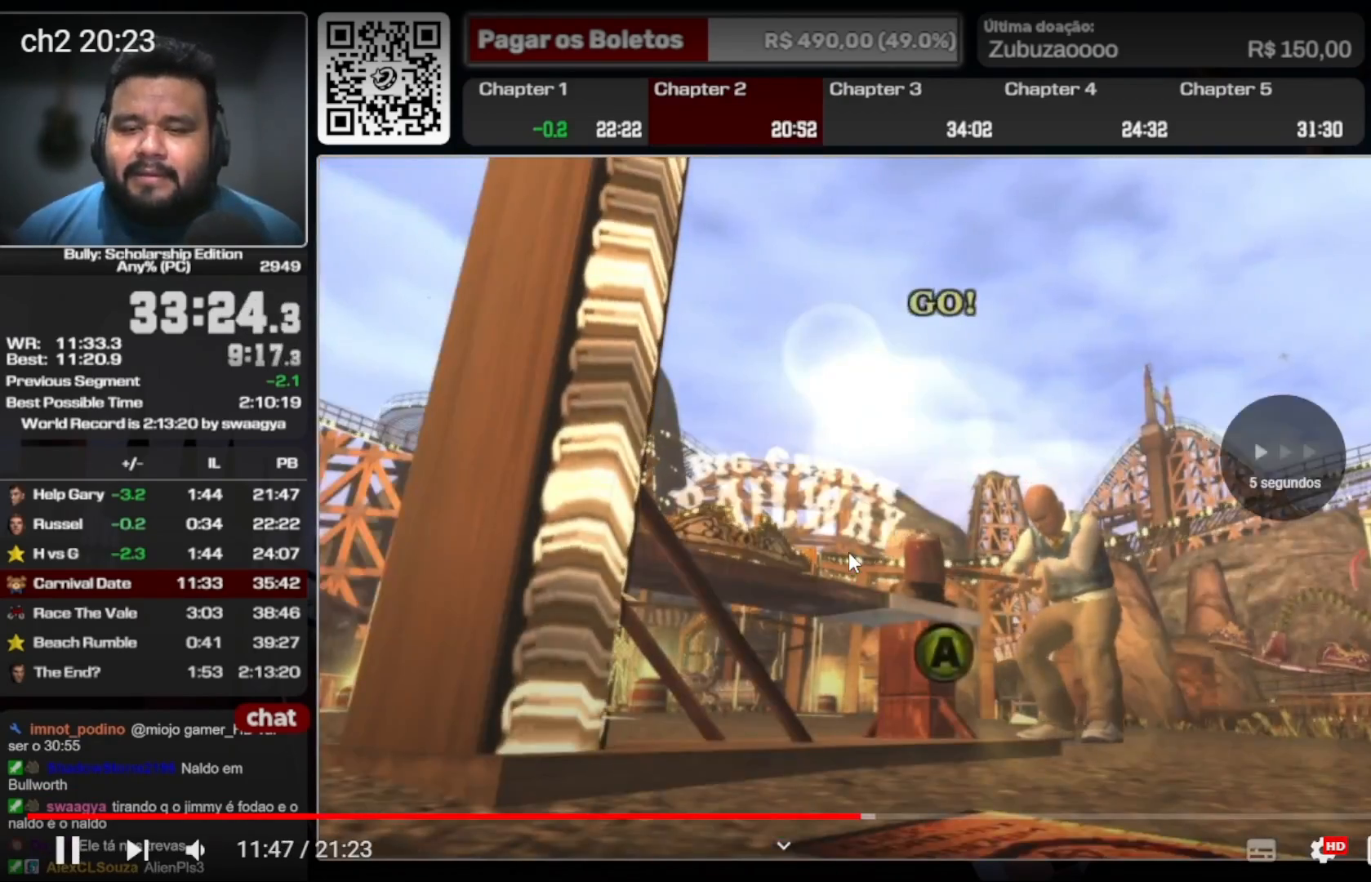
{"buttons": ["A"], "left_stick": "center", "right_stick": "center"}
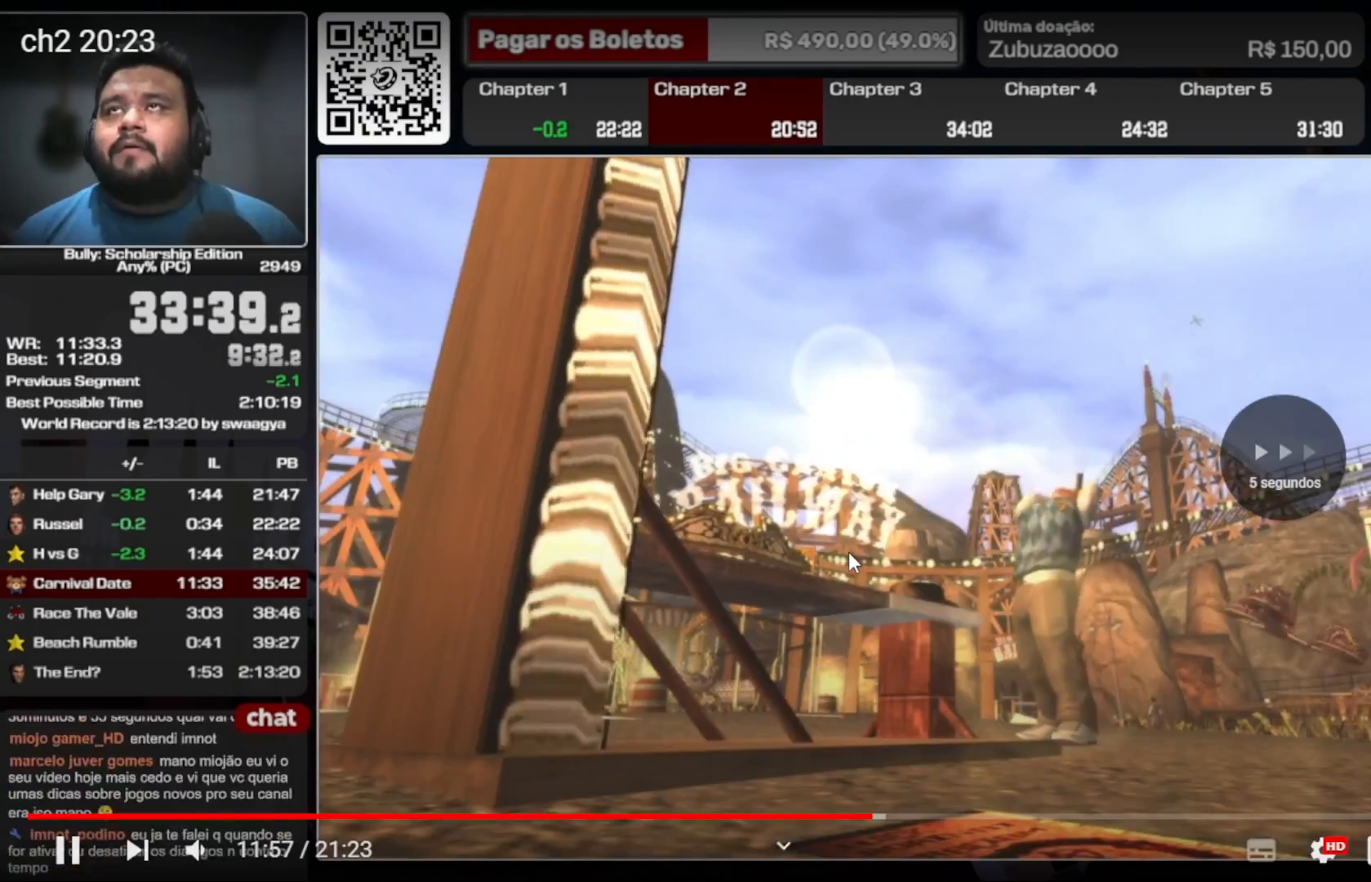
{"buttons": [], "left_stick": "center", "right_stick": "center", "events": [[333, "A", "up"]]}
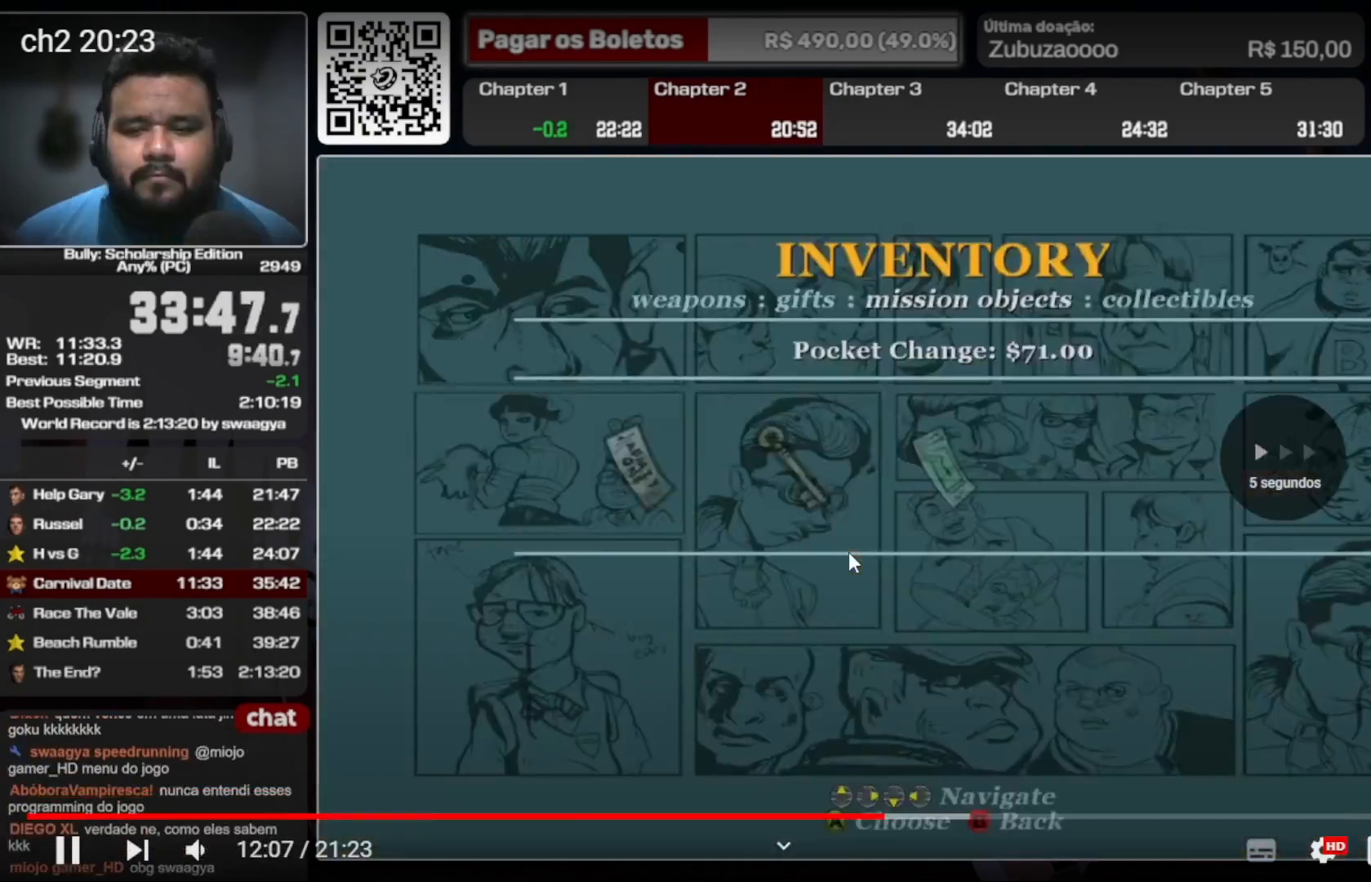
{"buttons": [], "left_stick": "up", "right_stick": "center", "events": [[433, "left_stick", "up"]]}